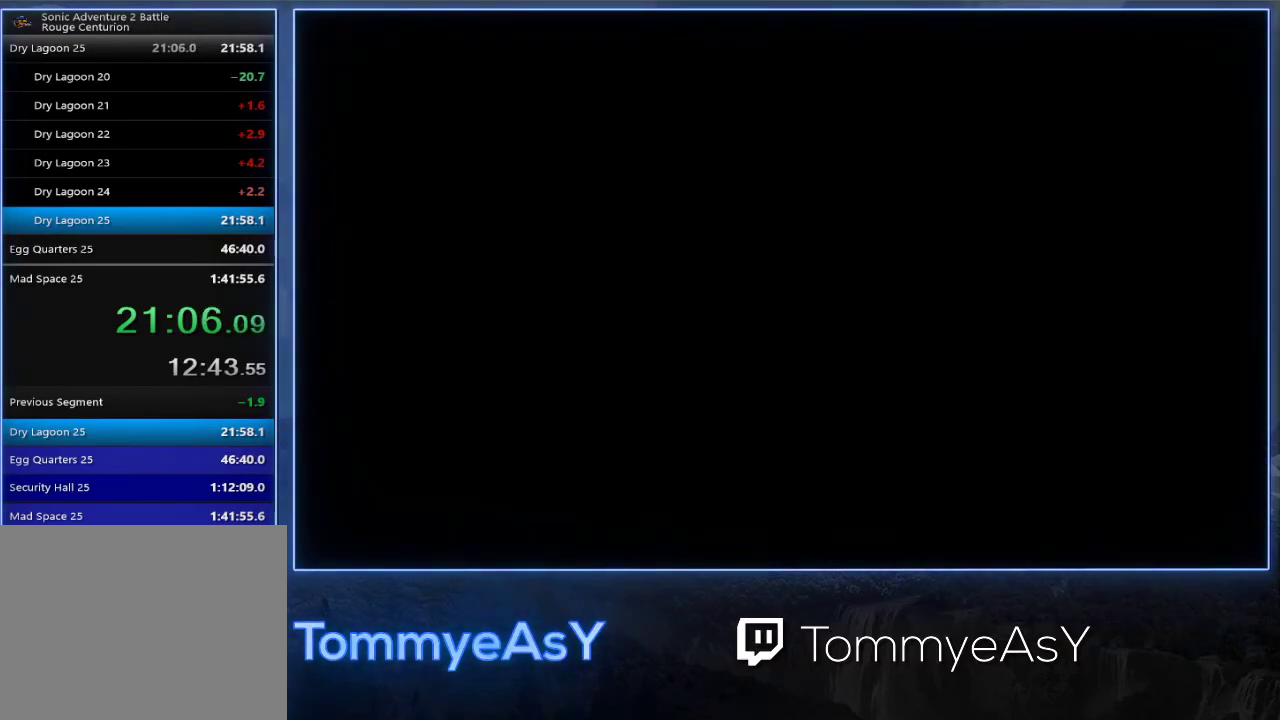
Gameplay with a controller (PlayStation layout); each line is a JSON object with the inputs held at the frame after it. "events" lists button and stick changes between this image and that frame as [ms after this image, input, new state], when the widget could be followed in between. Not read: R3 START right_stick.
{"buttons": ["CROSS"], "left_stick": "center"}
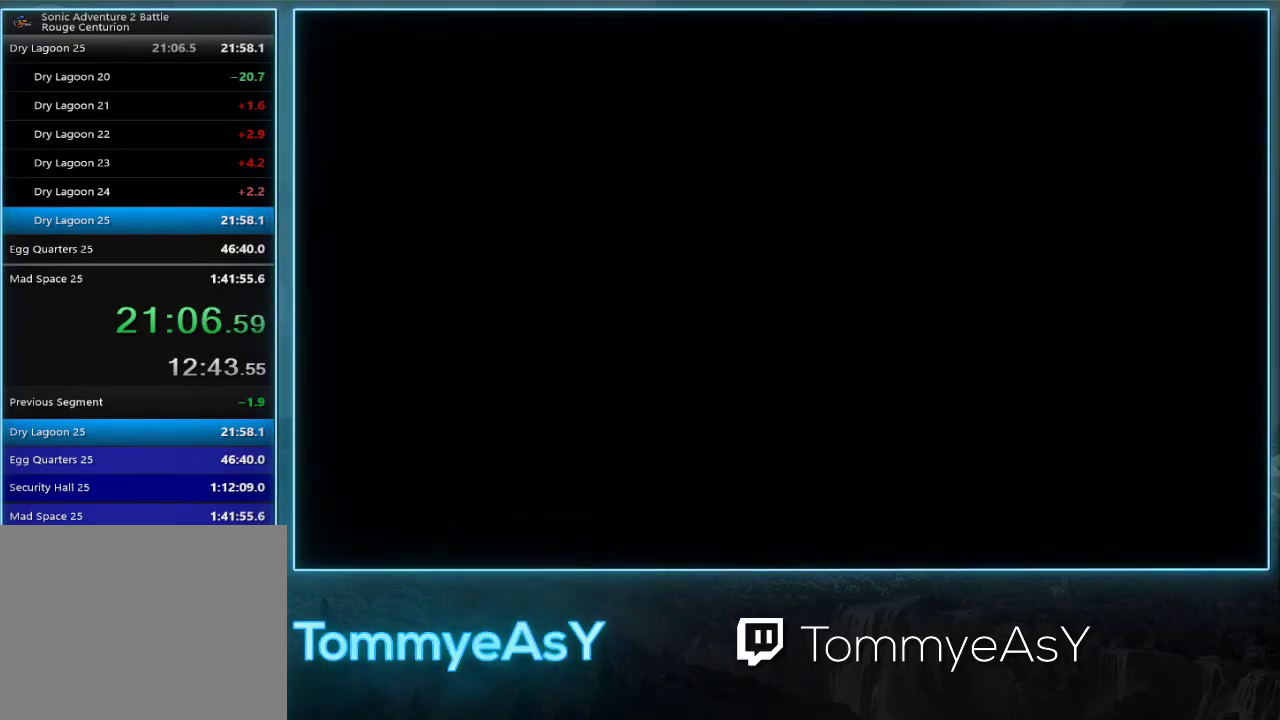
{"buttons": ["CROSS"], "left_stick": "center", "events": [[33, "CROSS", "up"], [83, "CROSS", "down"], [167, "CROSS", "up"], [233, "CROSS", "down"], [300, "CROSS", "up"], [367, "CROSS", "down"], [433, "CROSS", "up"], [483, "CROSS", "down"]]}
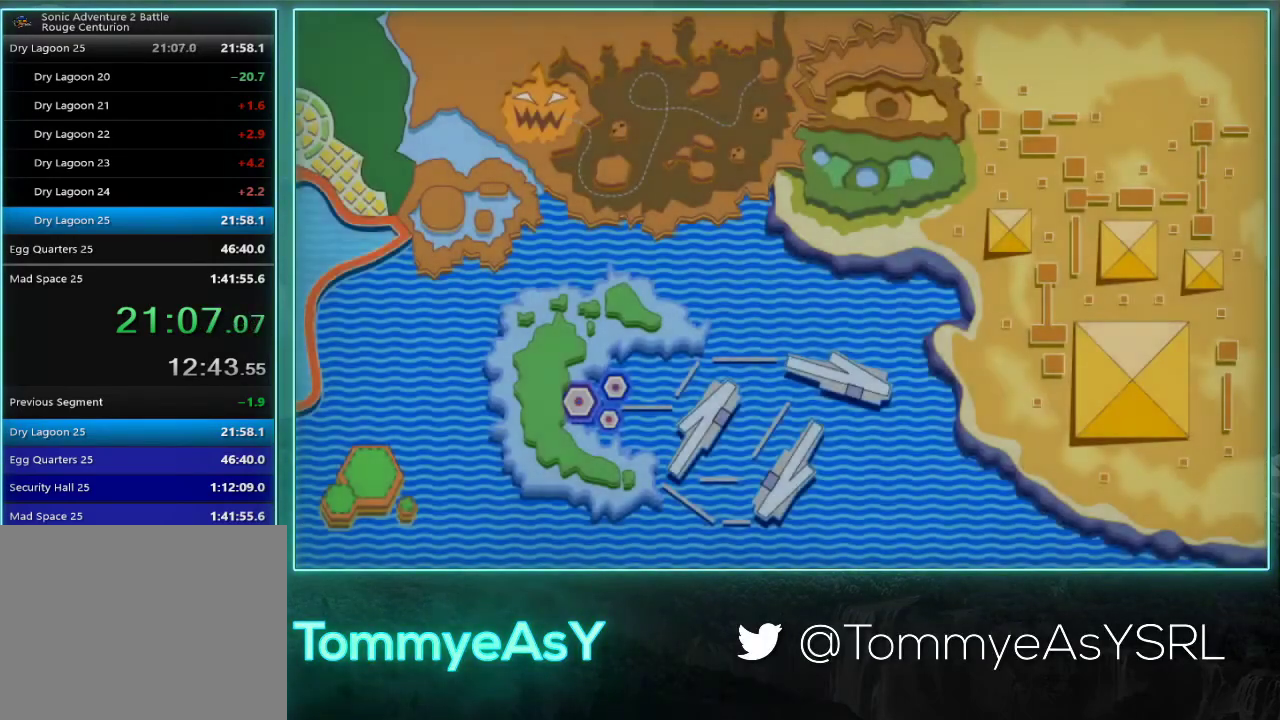
{"buttons": [], "left_stick": "center", "events": [[83, "CROSS", "up"]]}
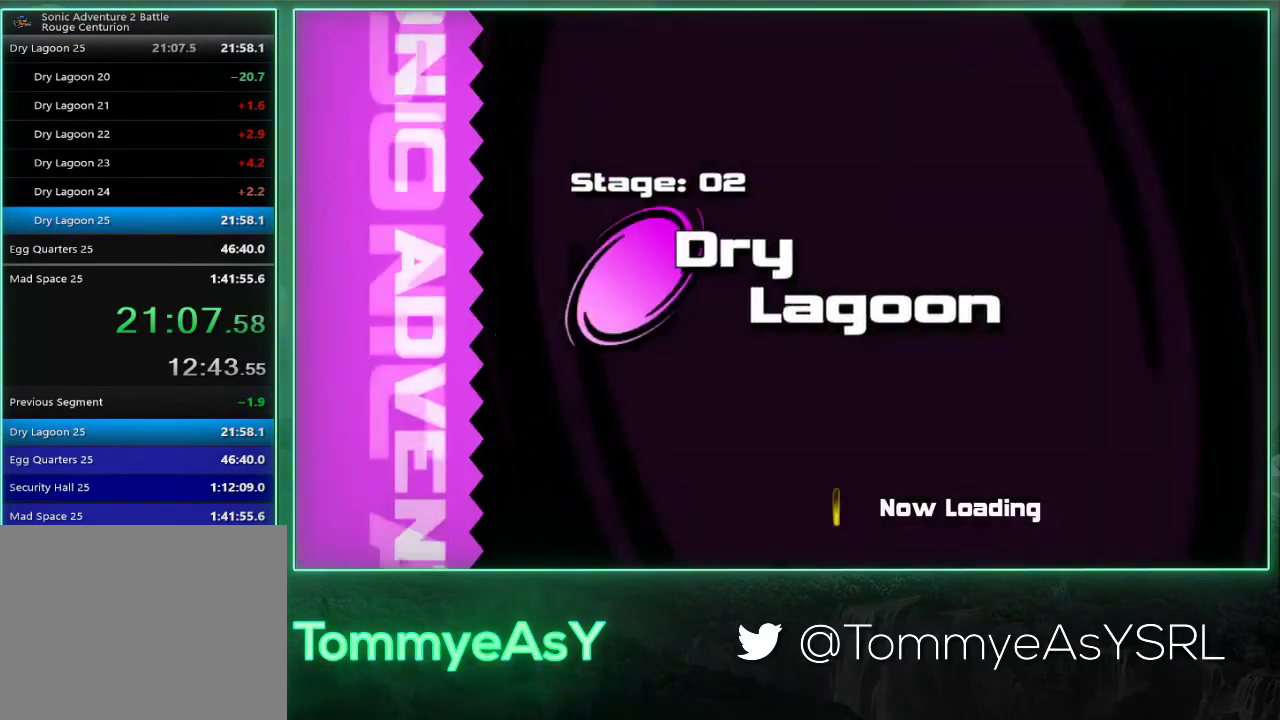
{"buttons": [], "left_stick": "center", "events": []}
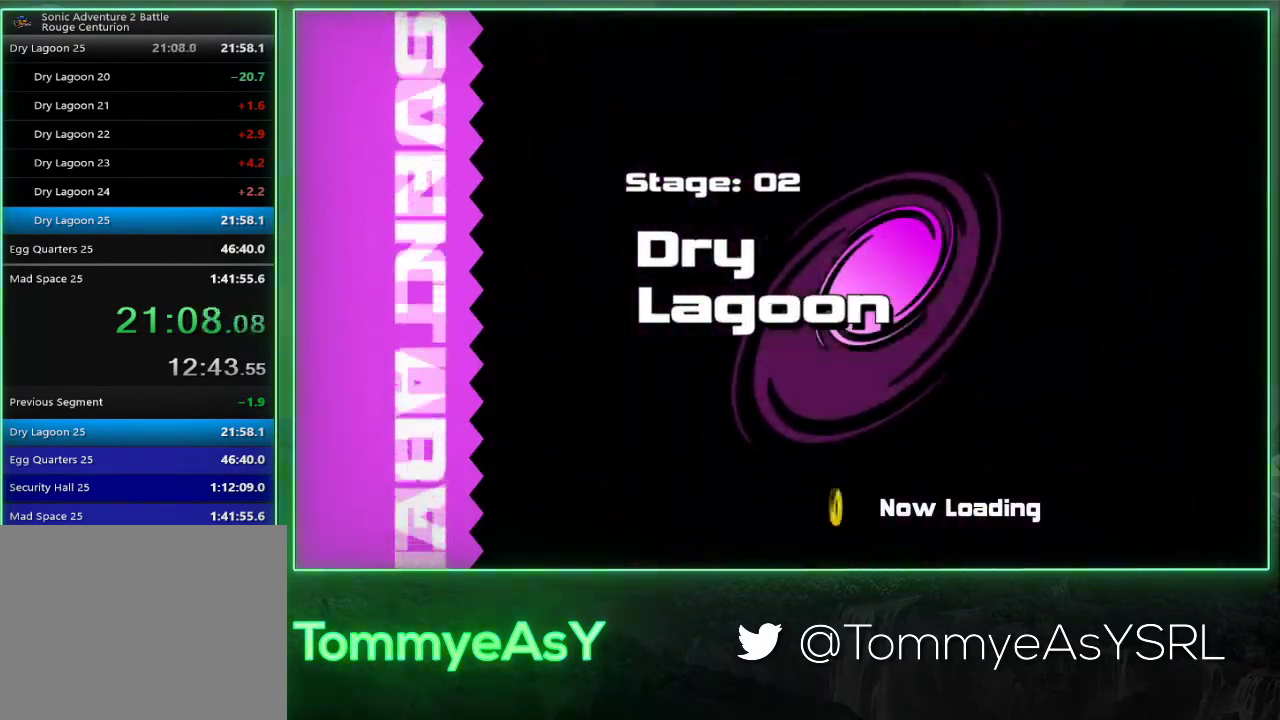
{"buttons": [], "left_stick": "center", "events": []}
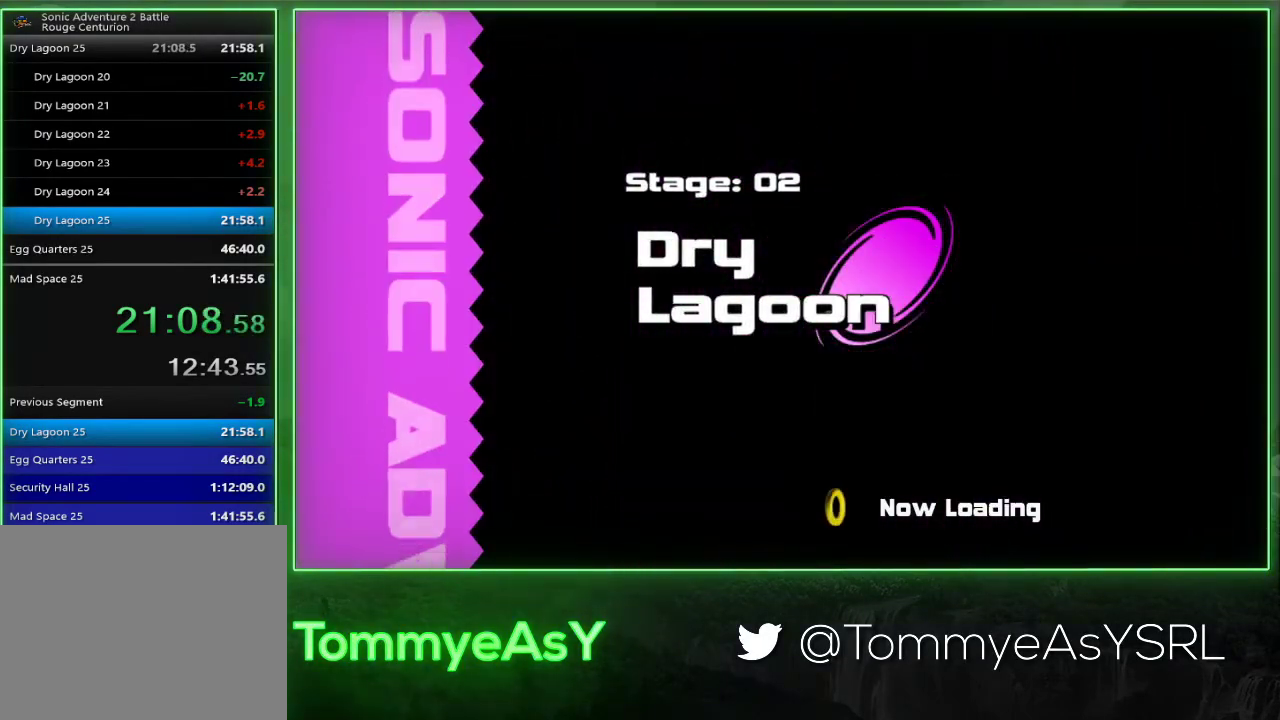
{"buttons": [], "left_stick": "center", "events": []}
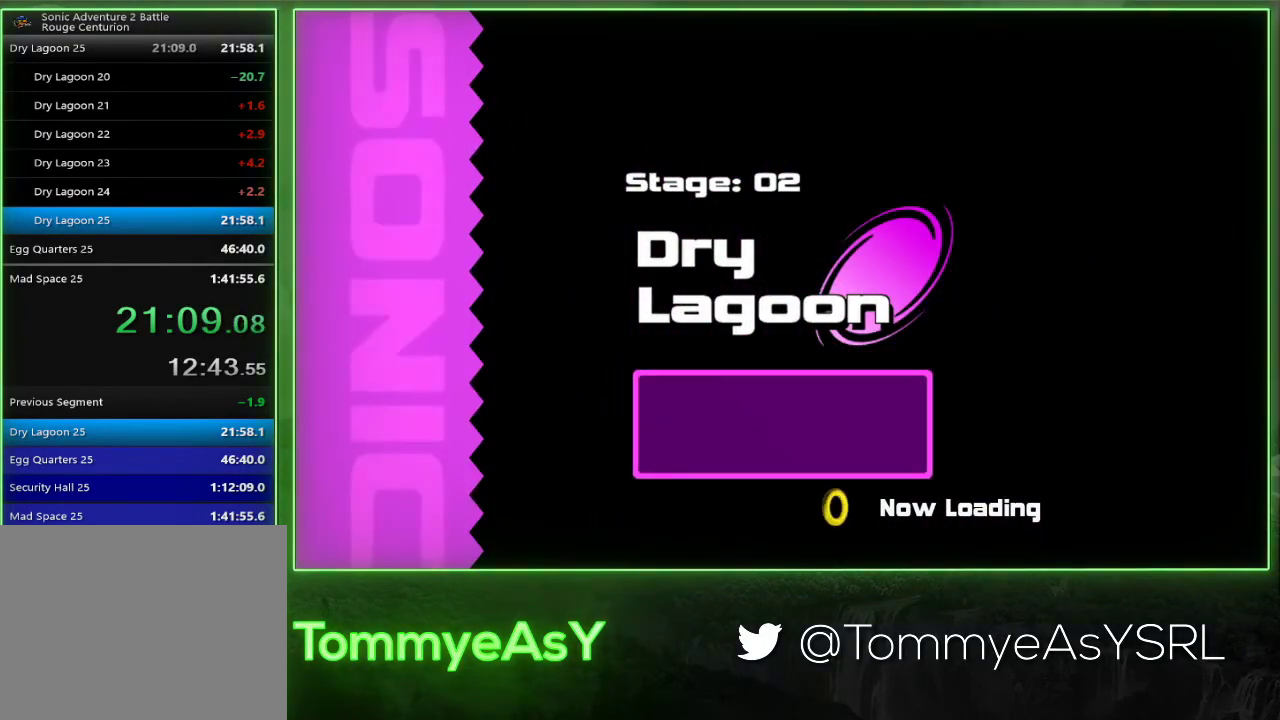
{"buttons": ["L2", "R2"], "left_stick": "up-right", "events": [[317, "R2", "down"], [350, "L2", "down"], [367, "left_stick", "up-right"]]}
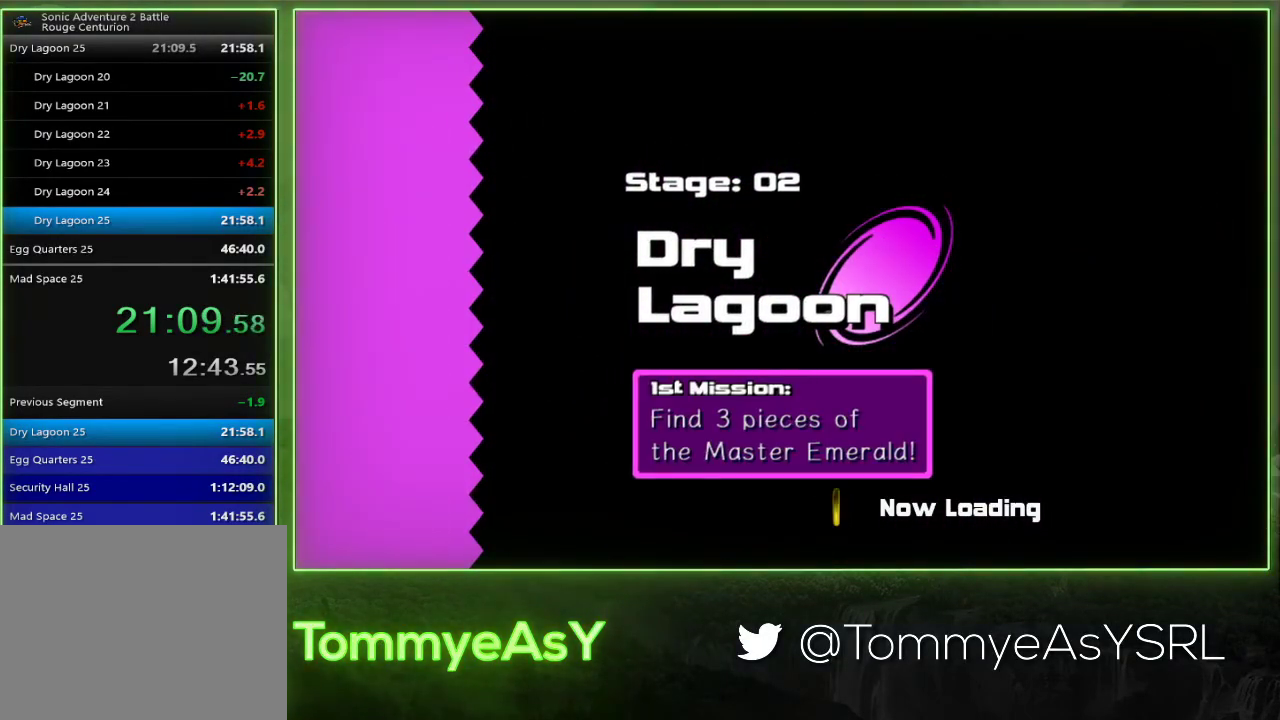
{"buttons": ["L2", "R2"], "left_stick": "up-right", "events": []}
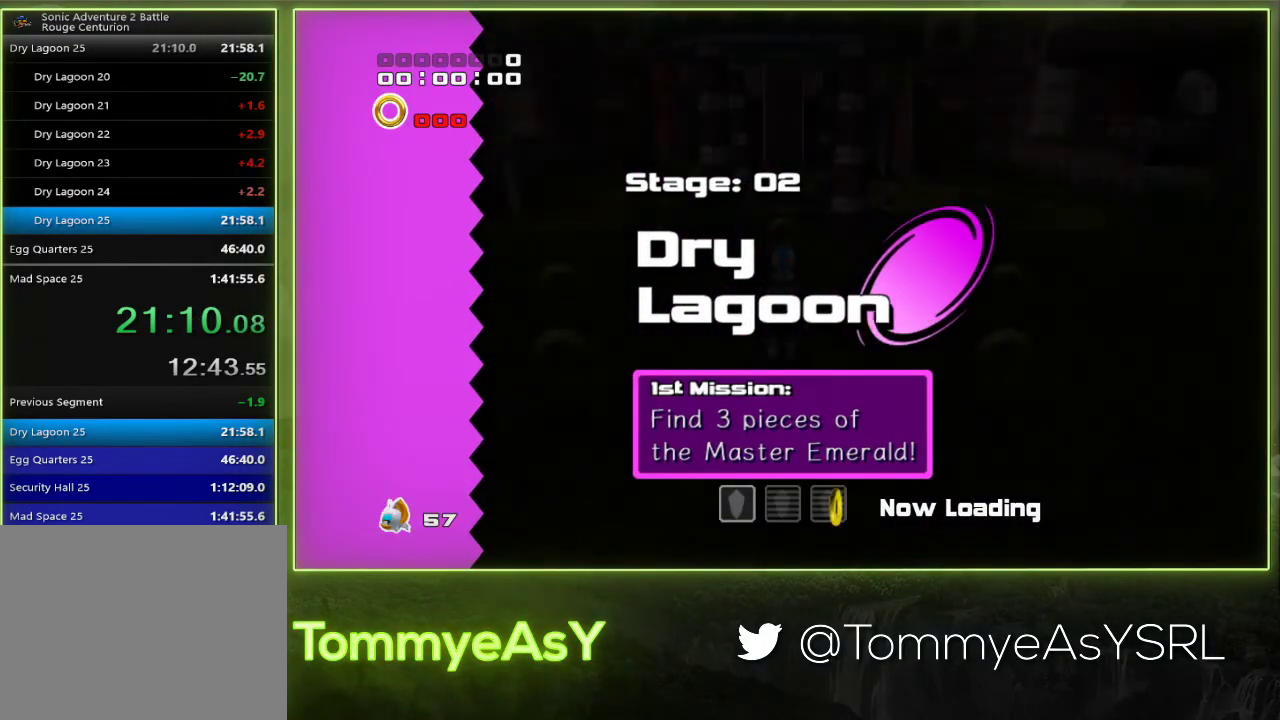
{"buttons": ["L2", "R2"], "left_stick": "up-right", "events": []}
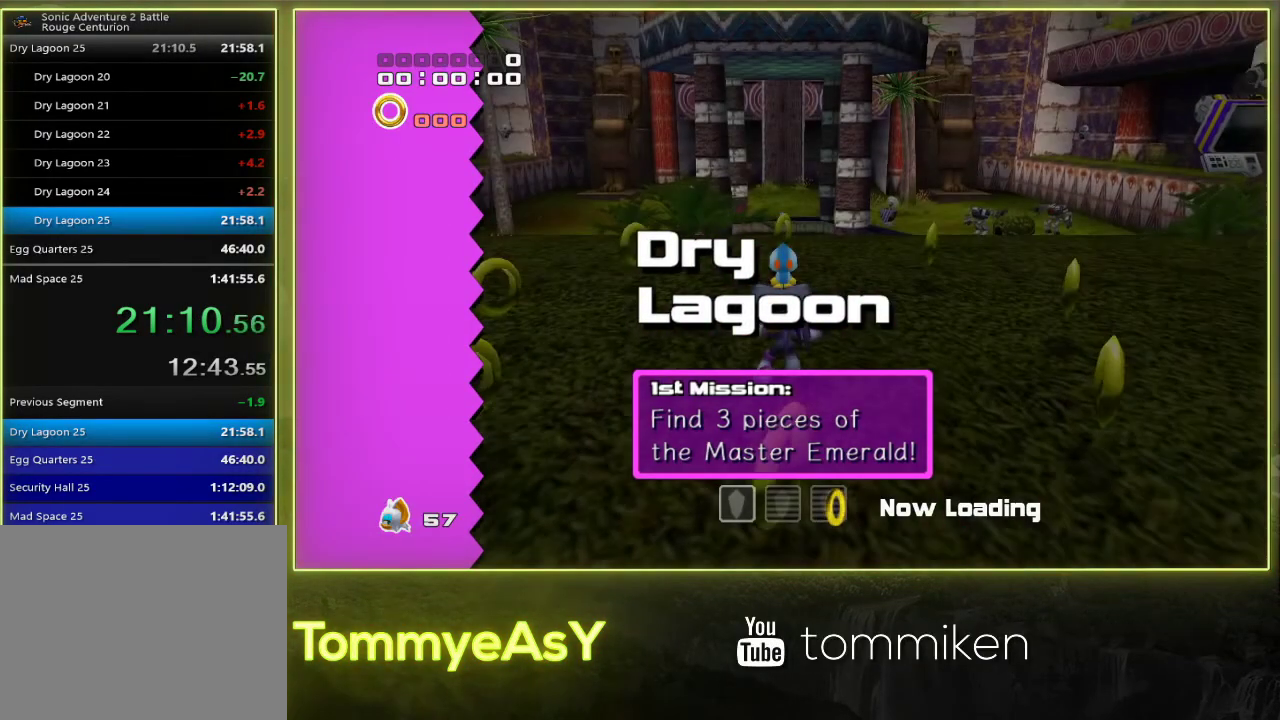
{"buttons": ["CROSS", "L2", "R2"], "left_stick": "up-right", "events": [[350, "CROSS", "down"], [417, "CROSS", "up"], [467, "CROSS", "down"]]}
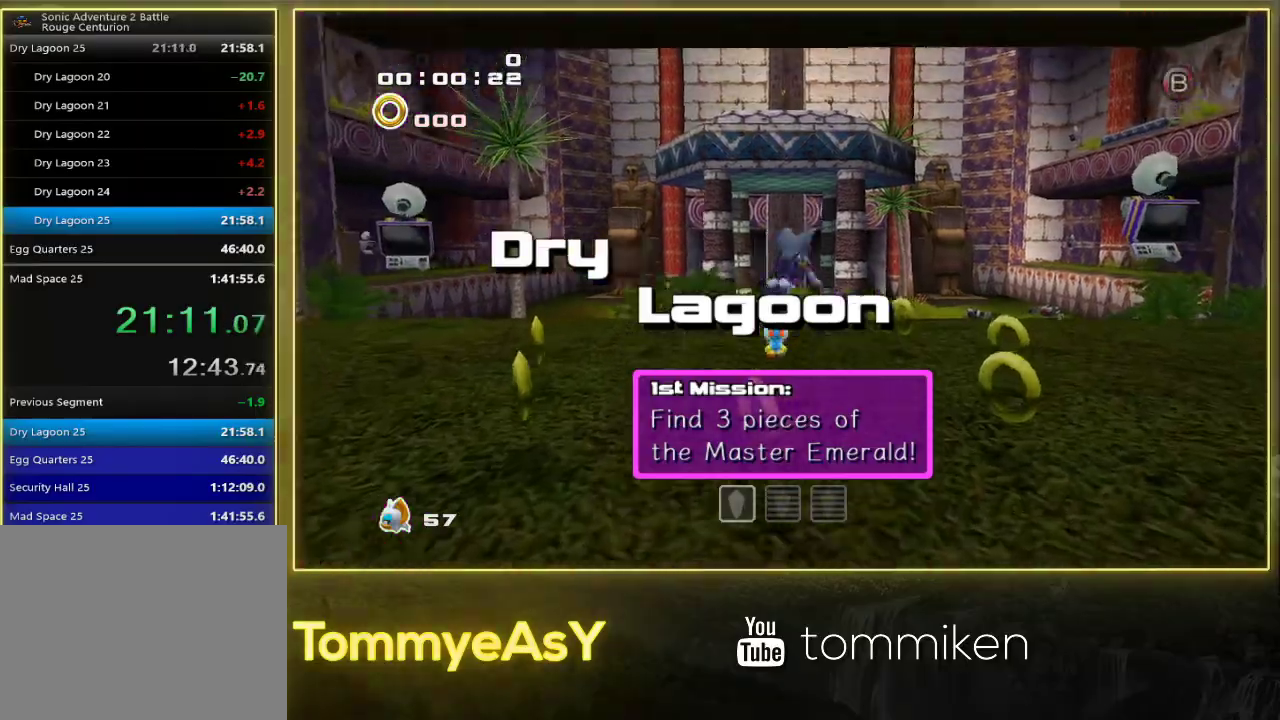
{"buttons": ["SQUARE"], "left_stick": "up", "events": [[83, "CROSS", "up"], [183, "R2", "up"], [250, "L2", "up"], [417, "SQUARE", "down"], [483, "left_stick", "up"]]}
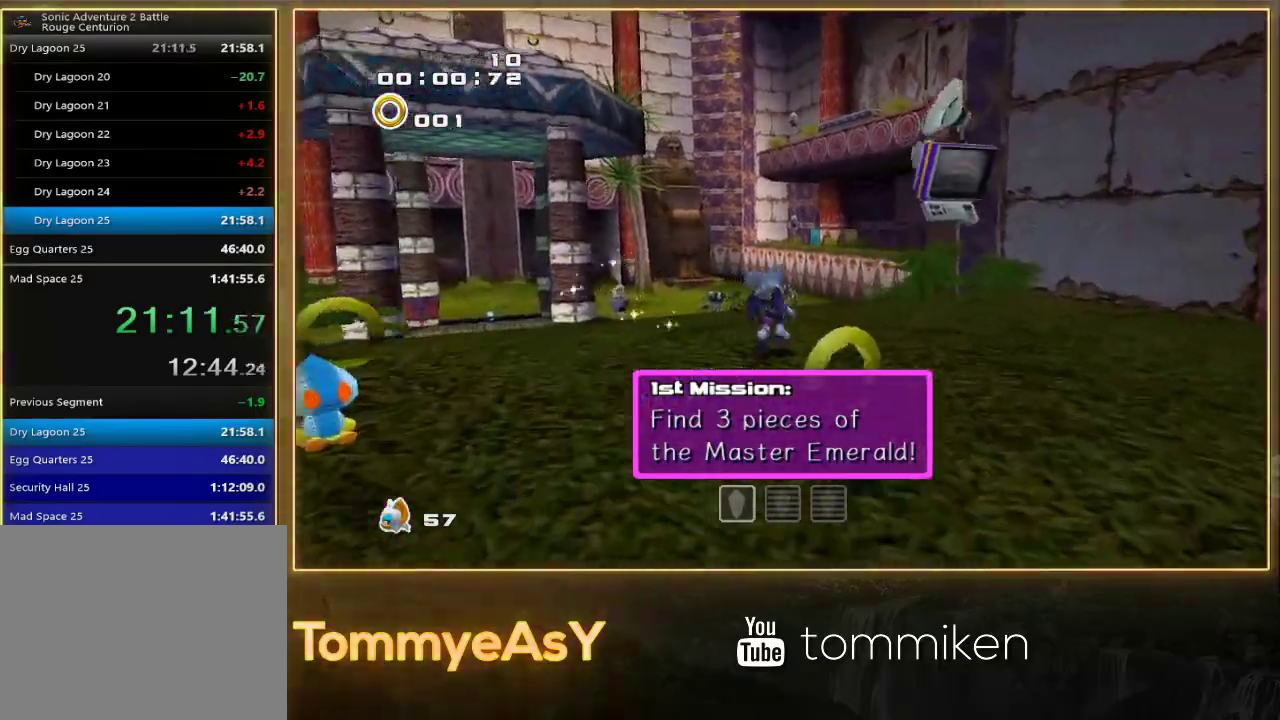
{"buttons": [], "left_stick": "up", "events": [[17, "SQUARE", "up"], [83, "SQUARE", "down"], [183, "SQUARE", "up"], [317, "left_stick", "up-right"], [450, "left_stick", "up"]]}